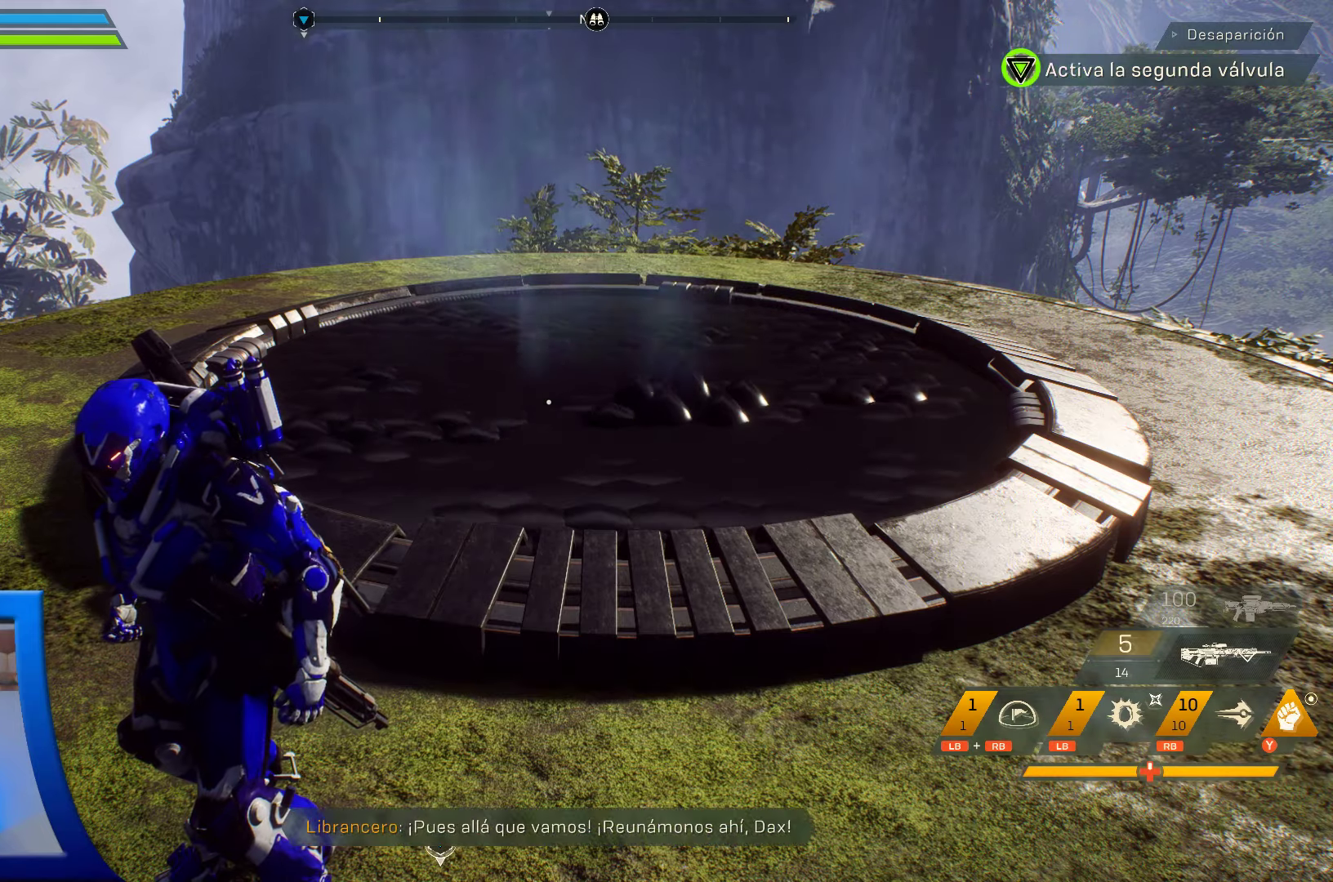
Gameplay with a controller (Xbox layout); each line is a JSON object with the inputs held at the frame after it. "events" lists button and stick changes between this image and that frame as [ms after this image, input, new state], when the widget could be followed in between.
{"buttons": [], "left_stick": "center", "right_stick": "center", "events": [[134, "left_stick", "up"], [500, "left_stick", "center"]]}
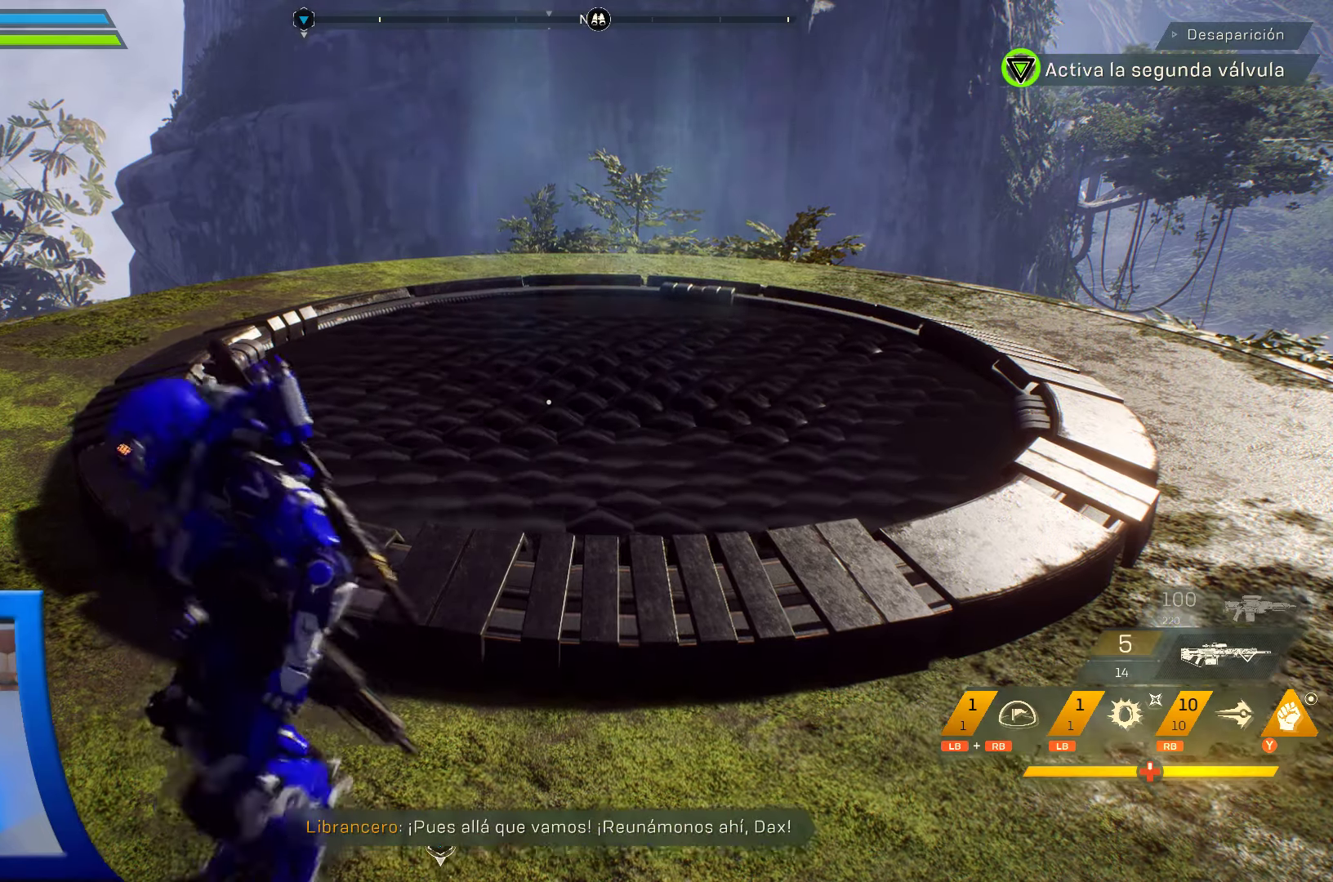
{"buttons": [], "left_stick": "center", "right_stick": "center", "events": []}
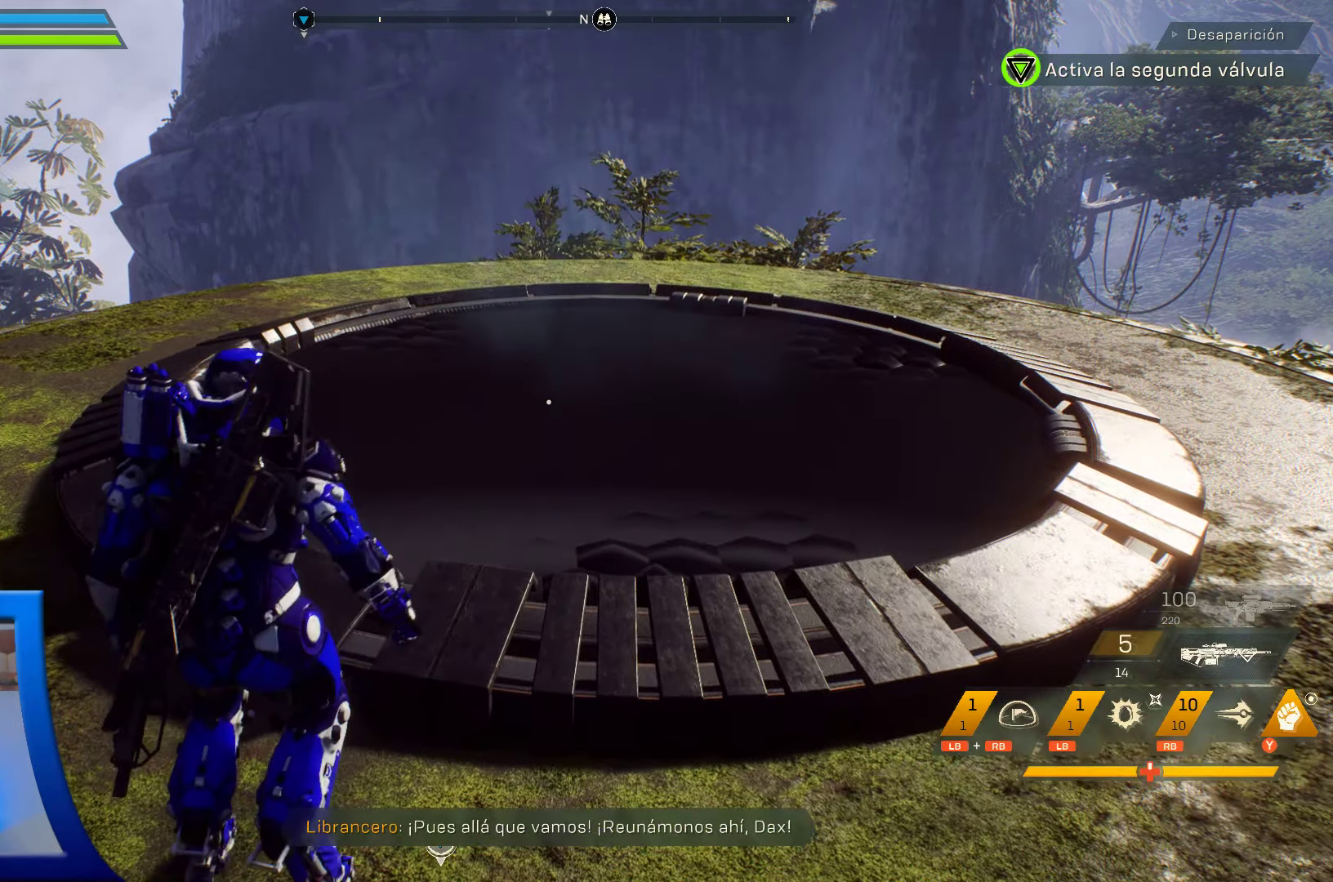
{"buttons": [], "left_stick": "center", "right_stick": "left", "events": [[450, "right_stick", "left"]]}
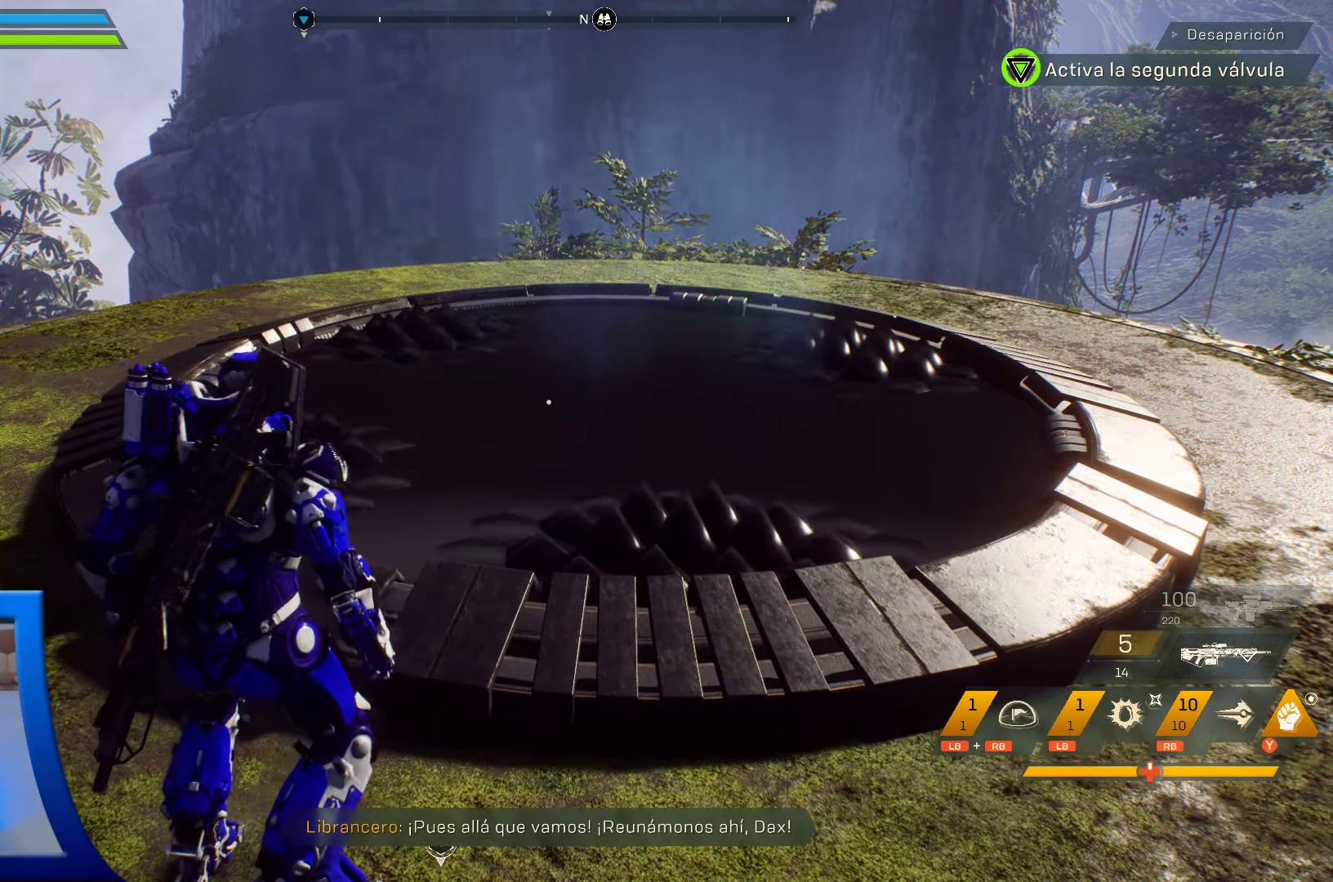
{"buttons": [], "left_stick": "center", "right_stick": "left", "events": []}
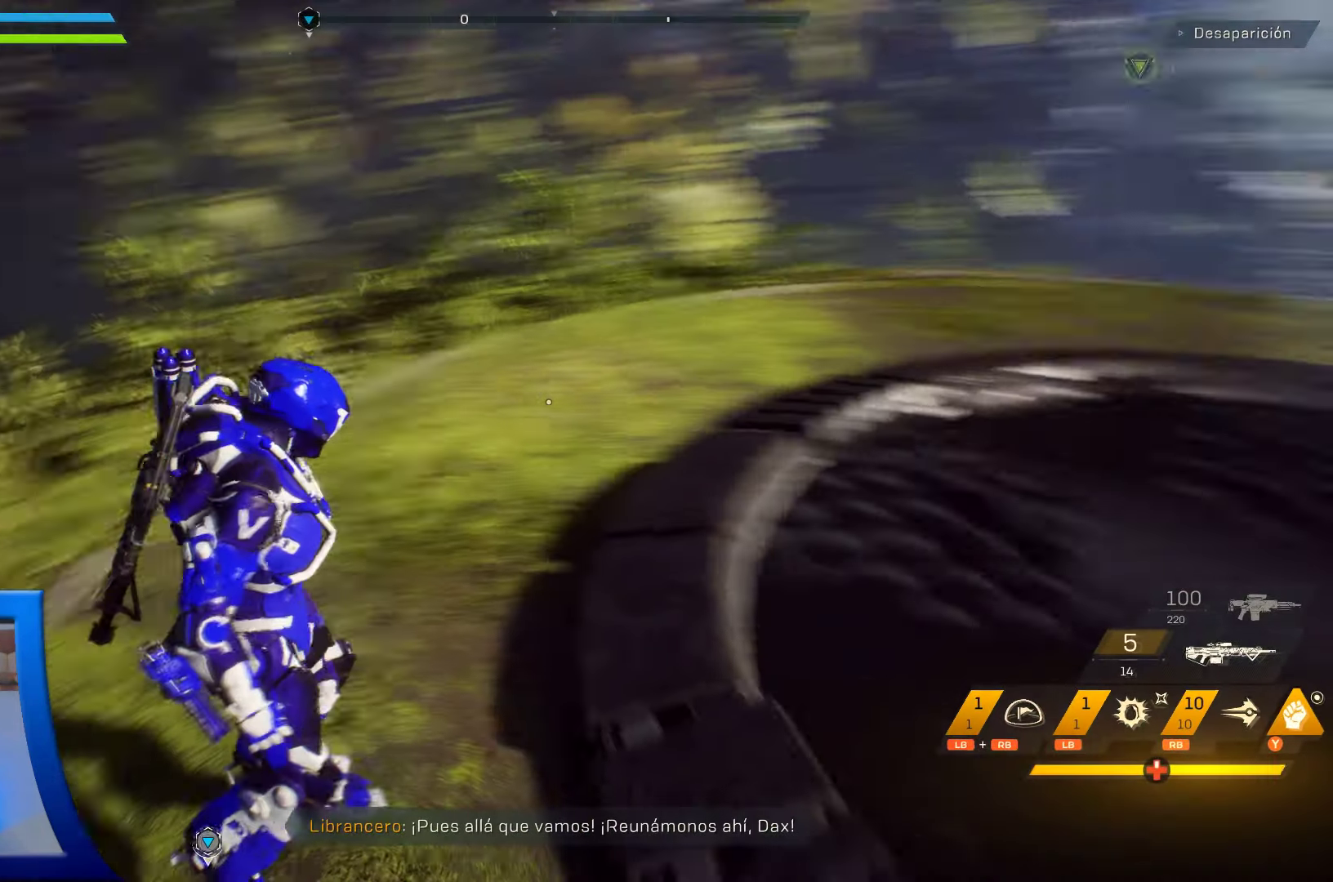
{"buttons": [], "left_stick": "up", "right_stick": "right", "events": [[400, "left_stick", "up"], [450, "right_stick", "center"], [500, "right_stick", "right"]]}
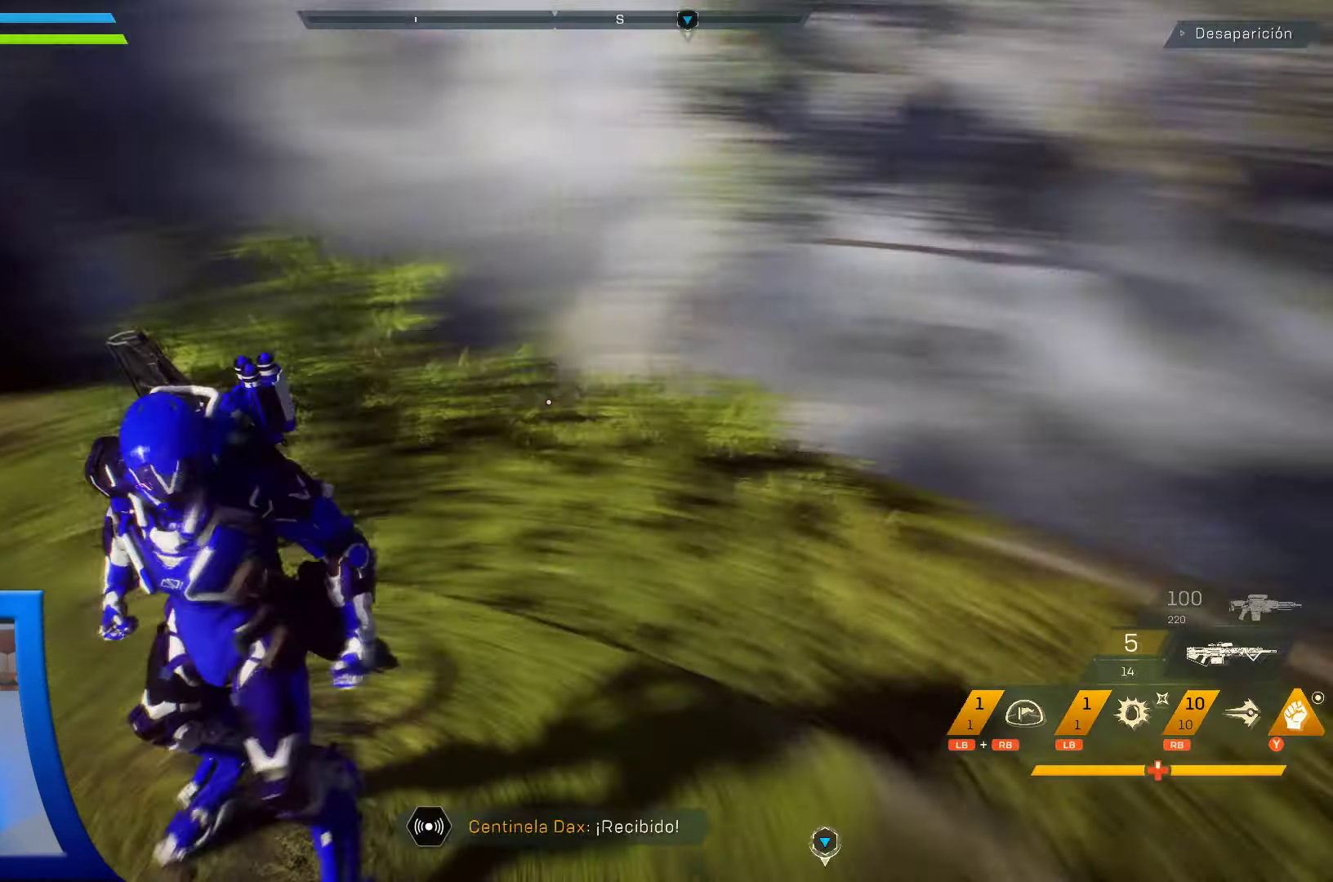
{"buttons": [], "left_stick": "up-right", "right_stick": "down-right", "events": [[134, "right_stick", "down-right"], [184, "left_stick", "up-right"], [367, "right_stick", "center"], [484, "right_stick", "down-right"]]}
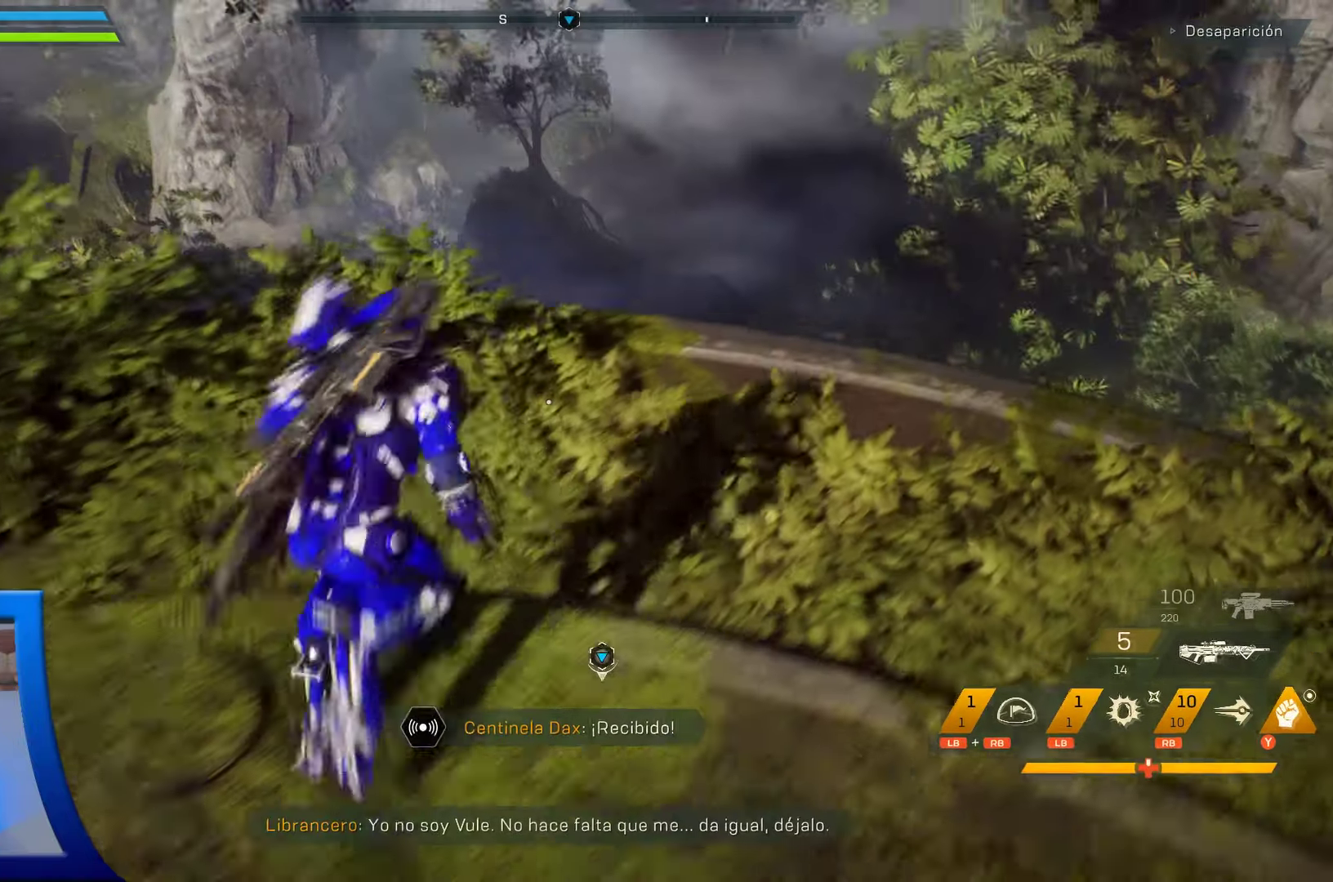
{"buttons": [], "left_stick": "up", "right_stick": "center", "events": [[100, "right_stick", "down"], [234, "right_stick", "down-left"], [367, "left_stick", "up"], [417, "right_stick", "center"]]}
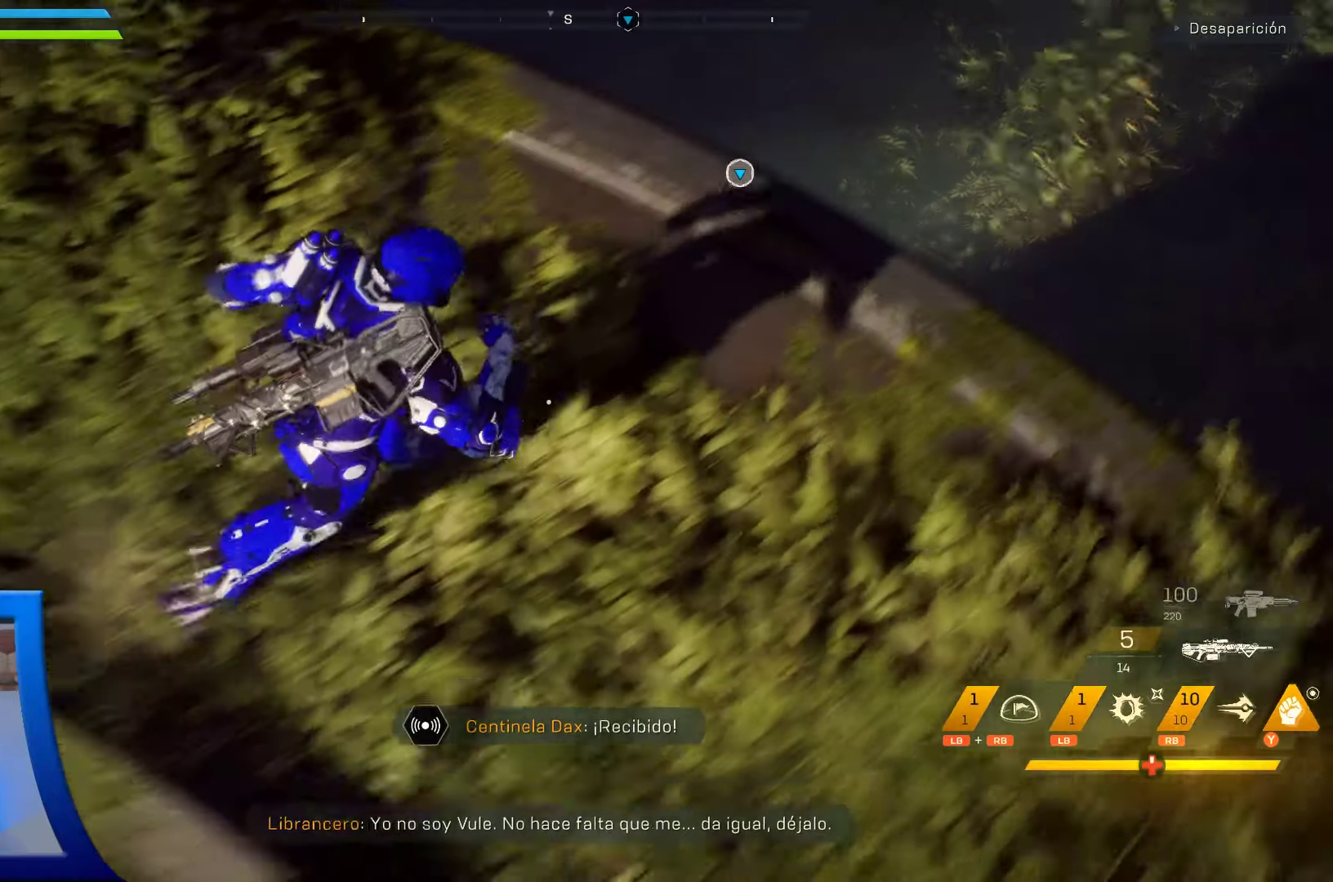
{"buttons": [], "left_stick": "up", "right_stick": "center", "events": [[317, "A", "down"], [500, "A", "up"]]}
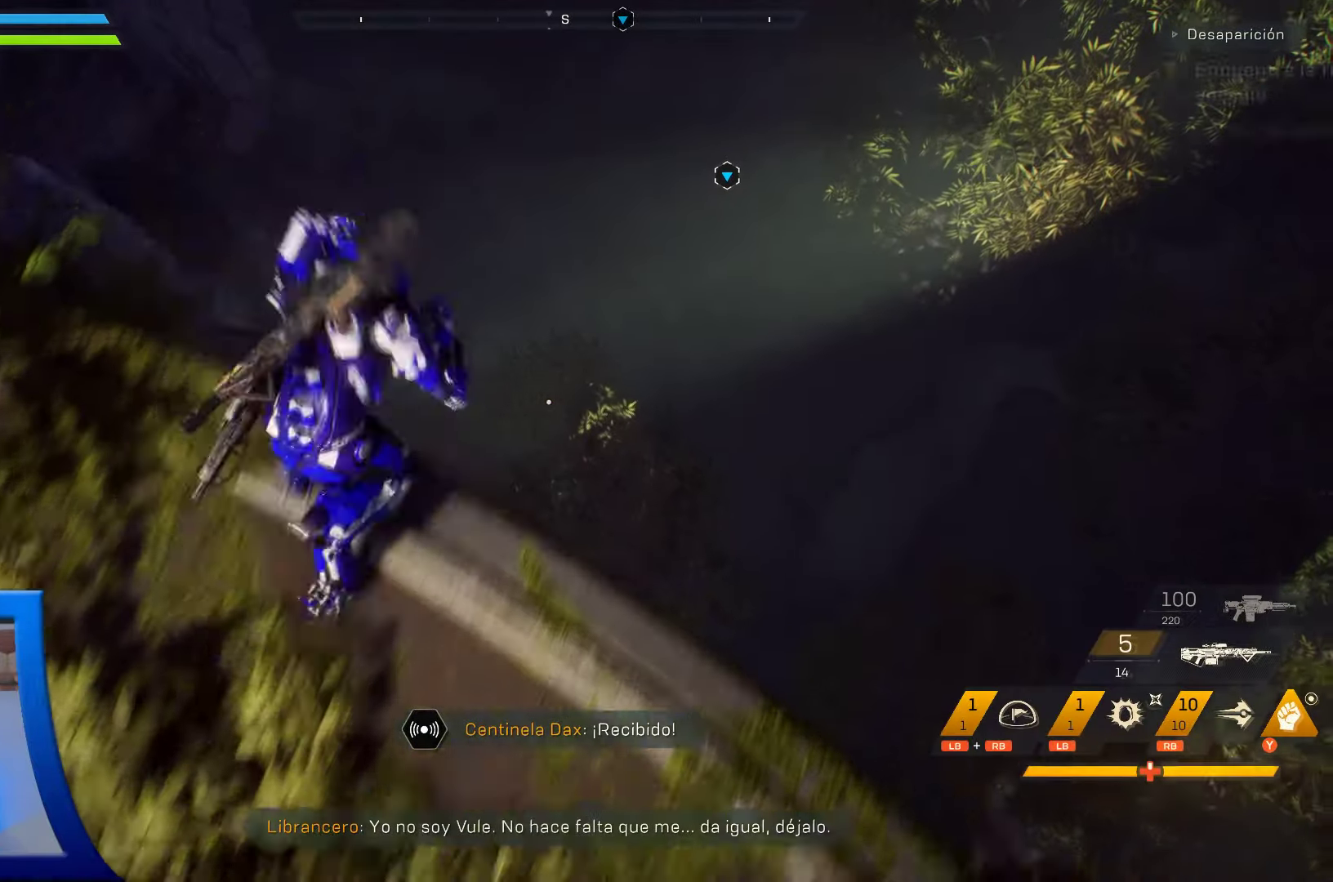
{"buttons": [], "left_stick": "up", "right_stick": "down-right", "events": [[250, "right_stick", "down-right"]]}
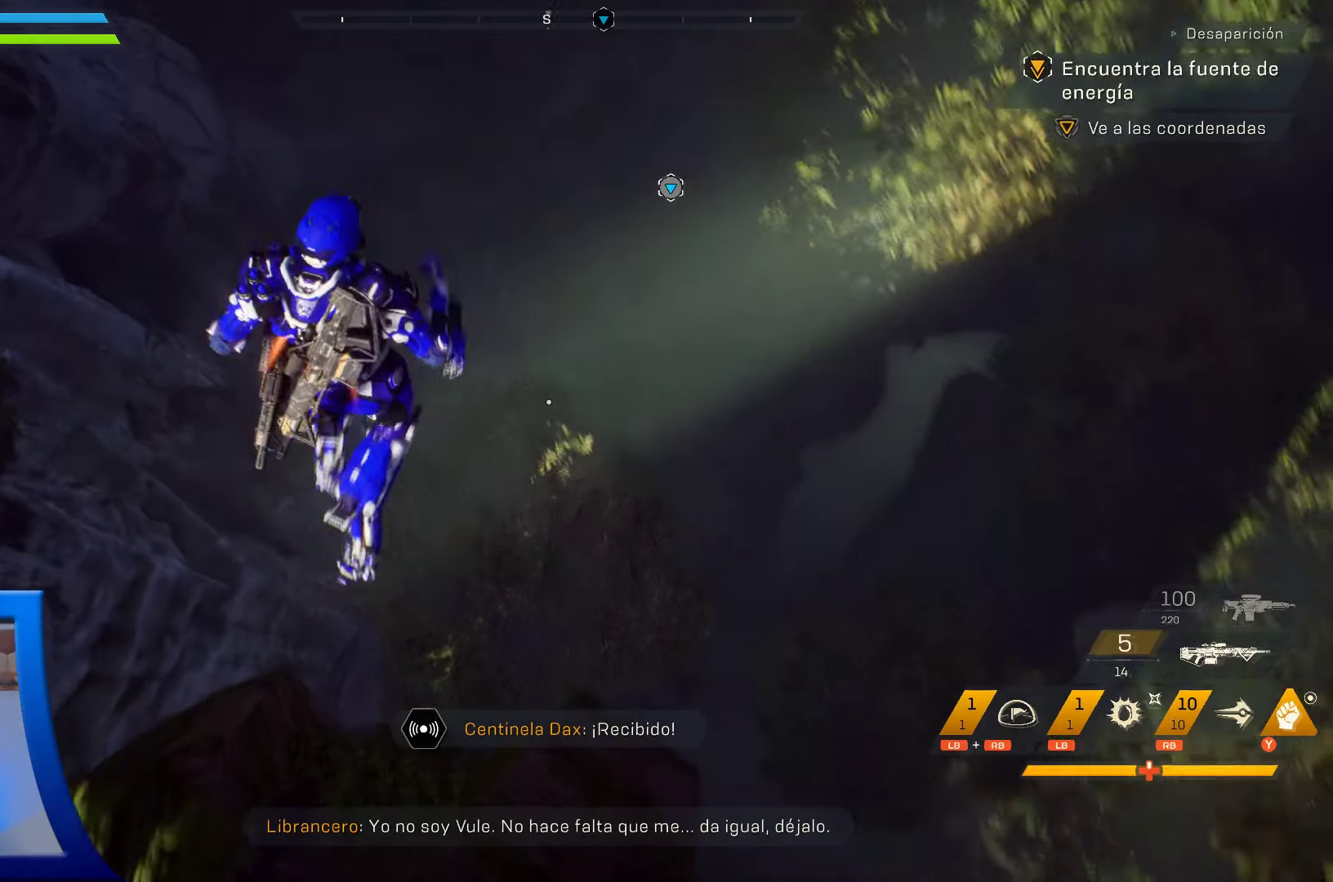
{"buttons": [], "left_stick": "up", "right_stick": "center", "events": [[16, "right_stick", "center"]]}
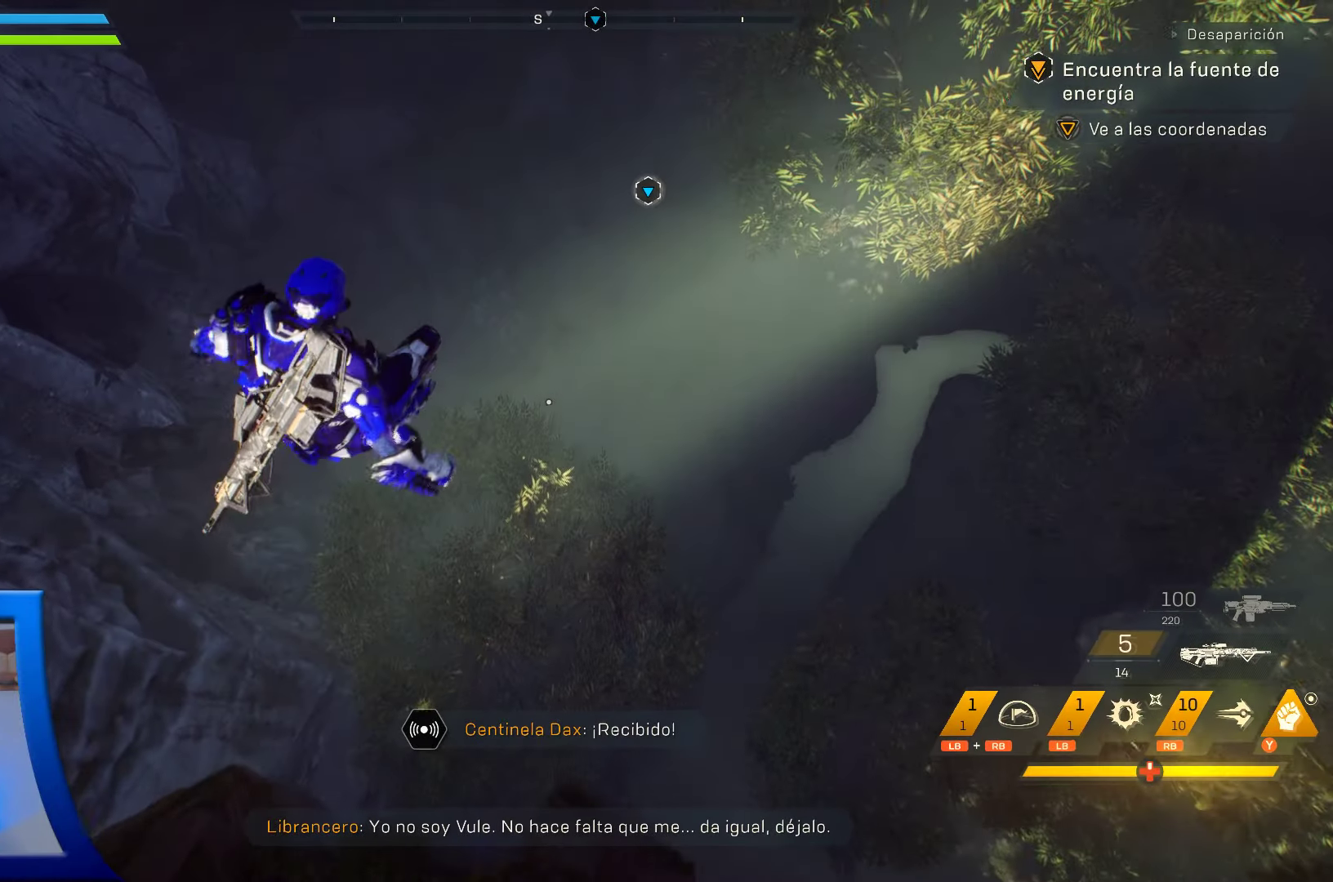
{"buttons": [], "left_stick": "up", "right_stick": "center", "events": []}
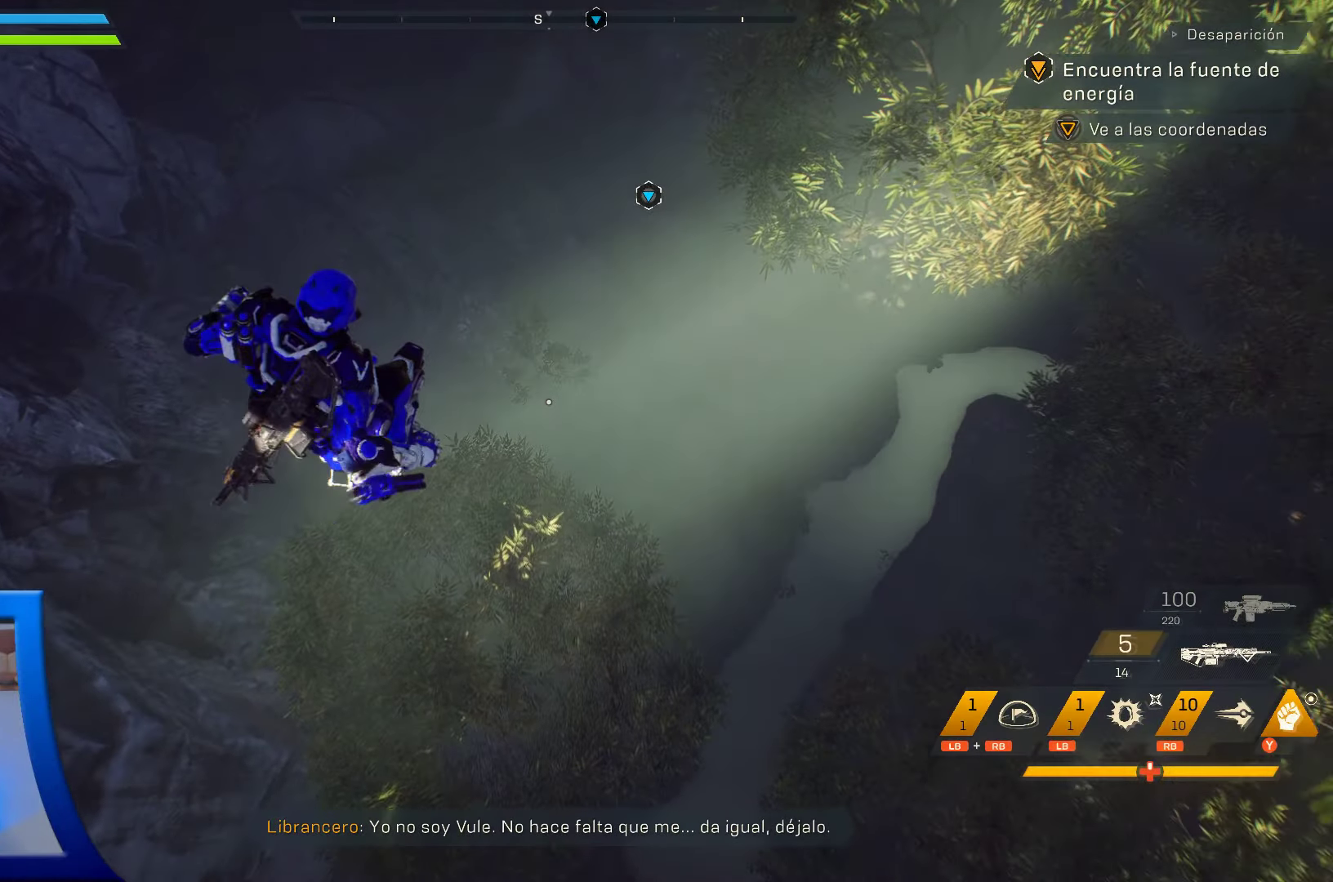
{"buttons": [], "left_stick": "up", "right_stick": "center", "events": []}
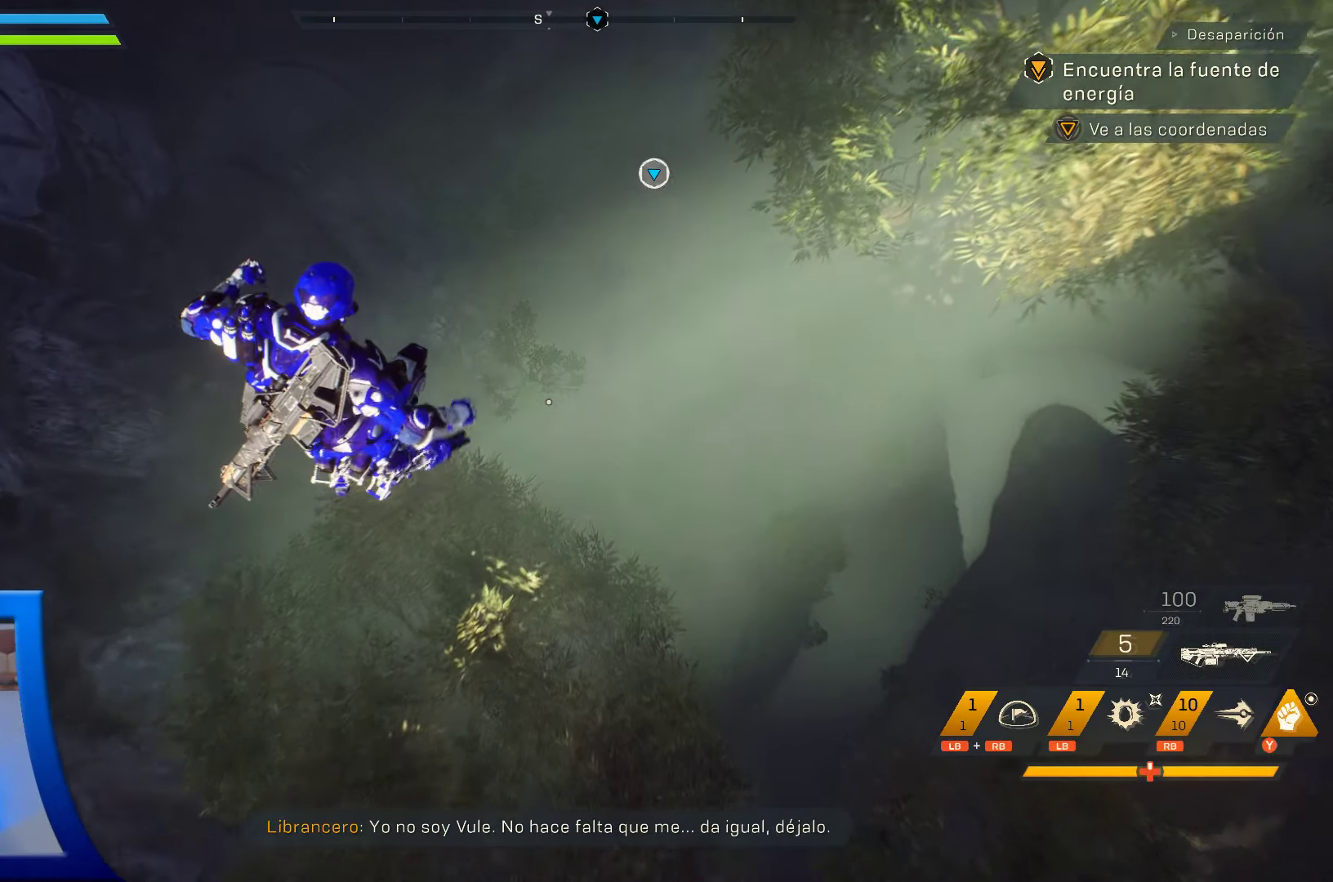
{"buttons": [], "left_stick": "up", "right_stick": "center", "events": [[166, "right_stick", "up-right"], [250, "L3", "down"], [416, "L3", "up"], [450, "right_stick", "center"]]}
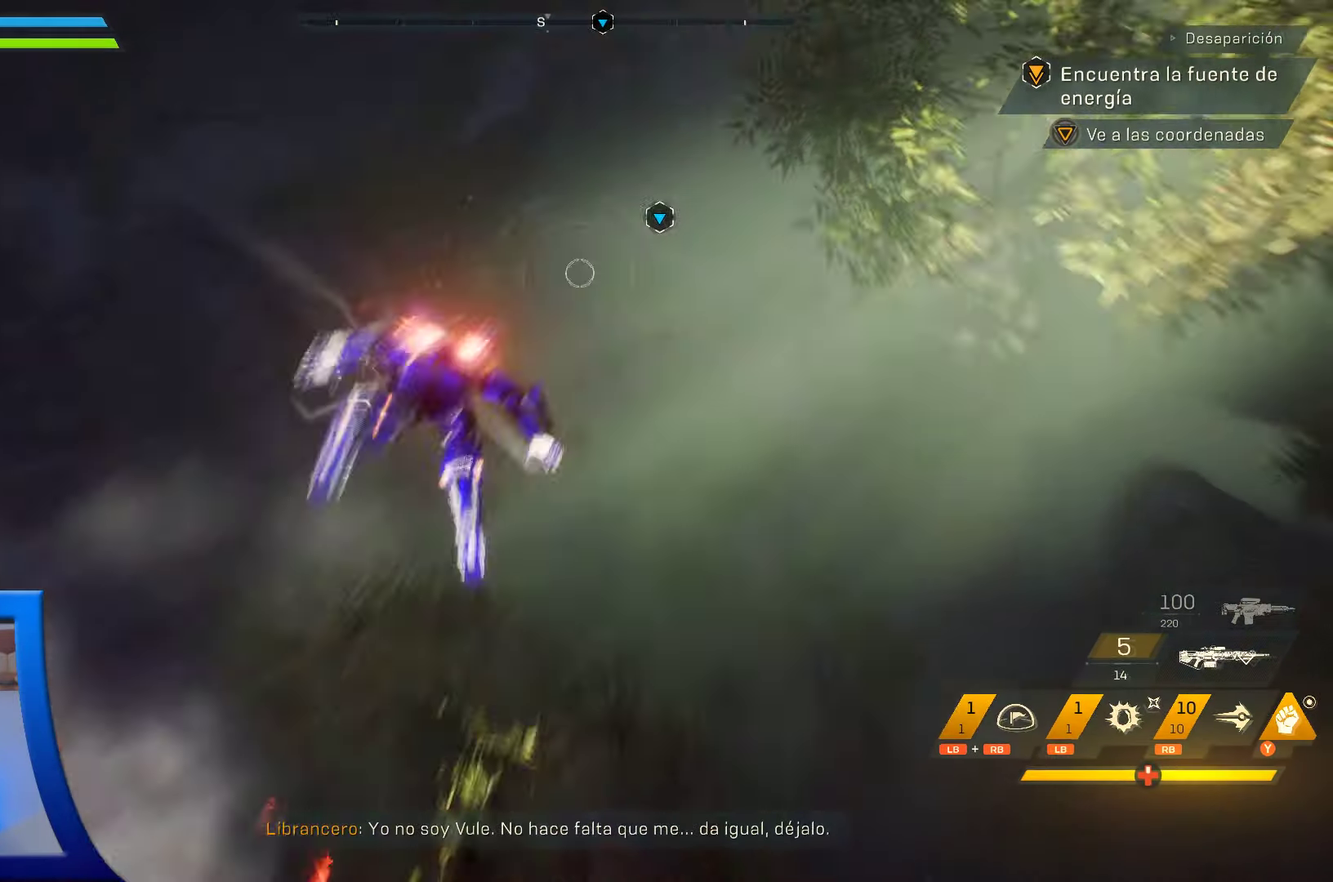
{"buttons": [], "left_stick": "up", "right_stick": "center", "events": [[200, "right_stick", "up-right"], [500, "right_stick", "center"]]}
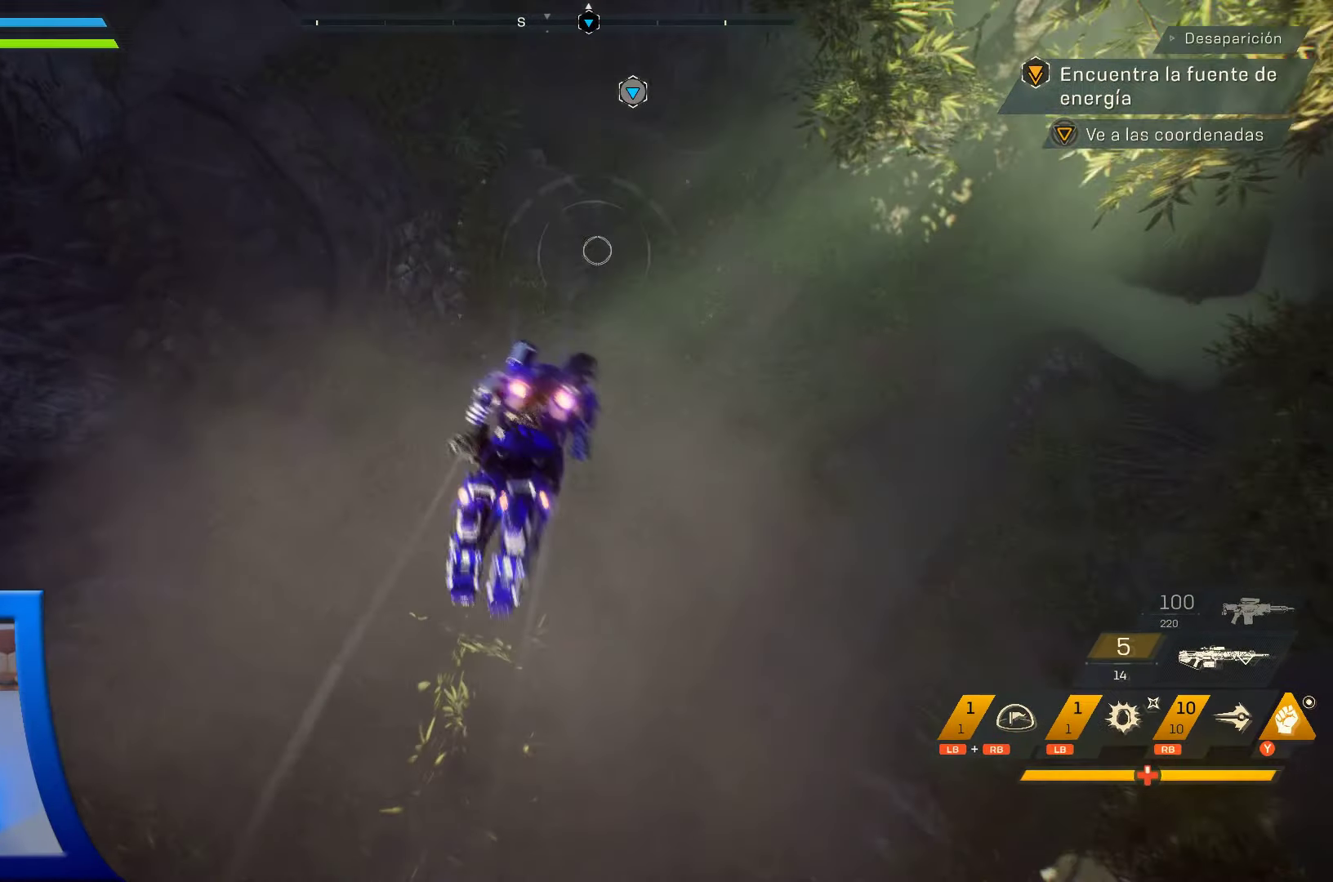
{"buttons": [], "left_stick": "up", "right_stick": "center", "events": []}
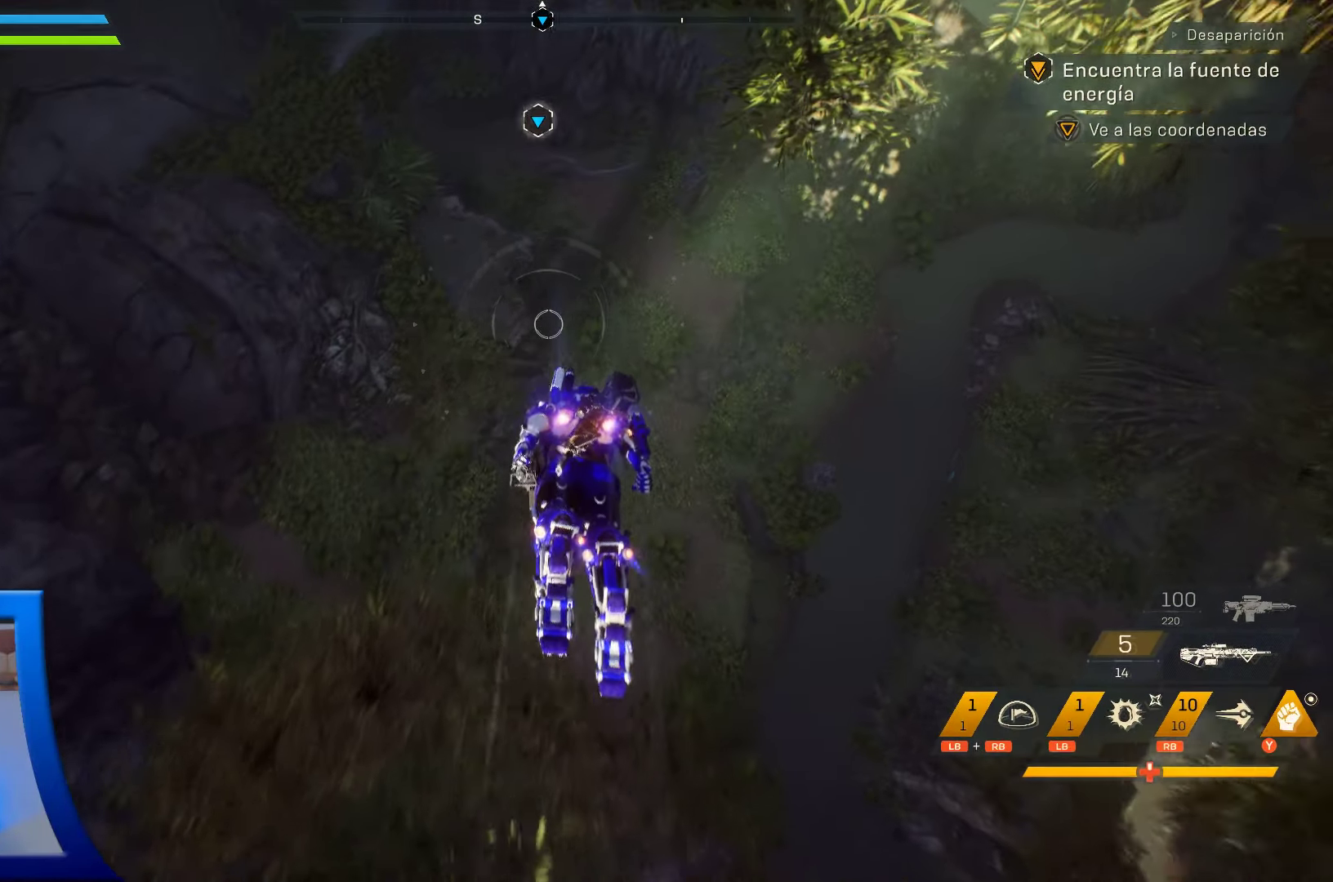
{"buttons": [], "left_stick": "up", "right_stick": "center", "events": []}
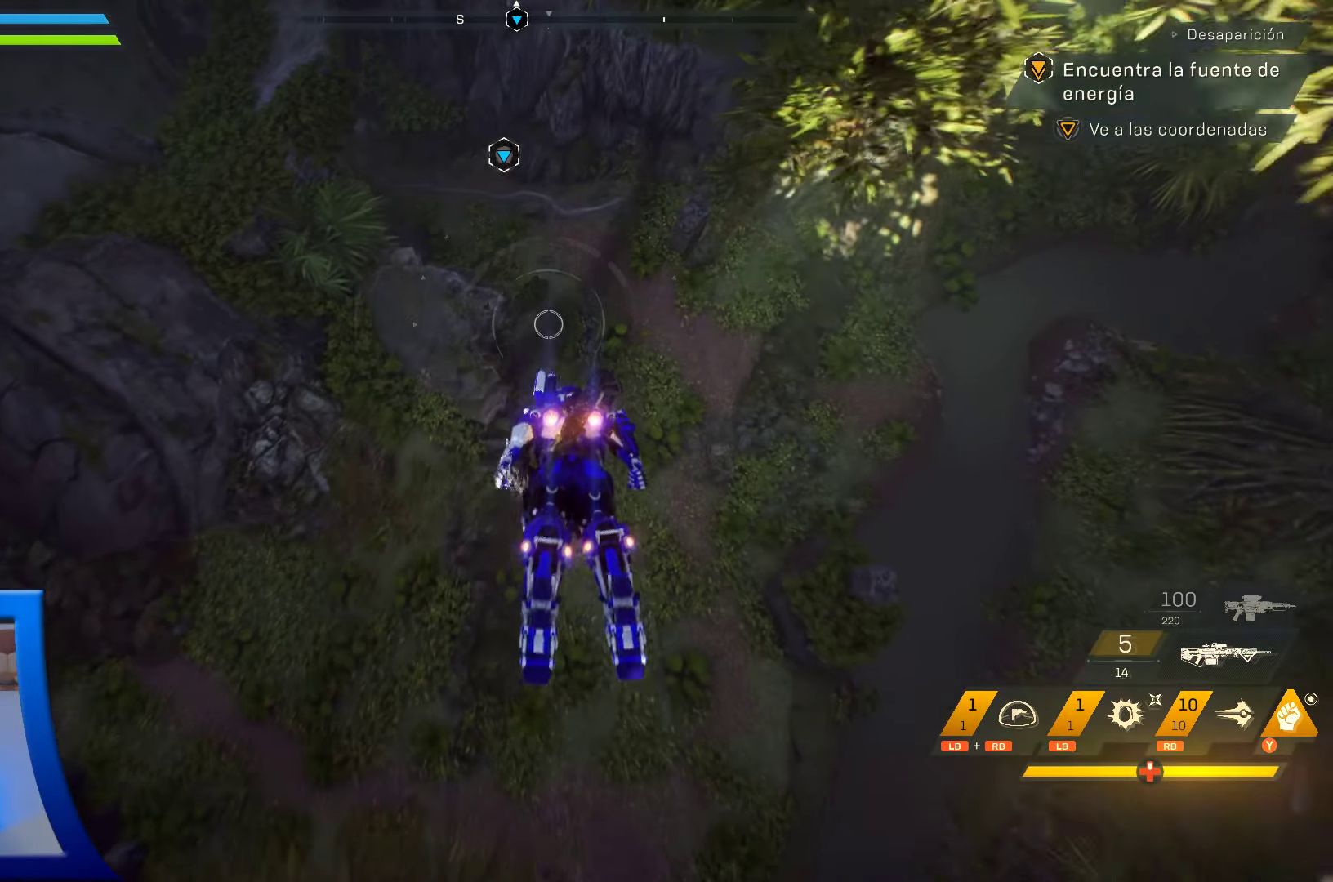
{"buttons": [], "left_stick": "up", "right_stick": "up-left", "events": [[333, "right_stick", "left"], [383, "right_stick", "up-left"]]}